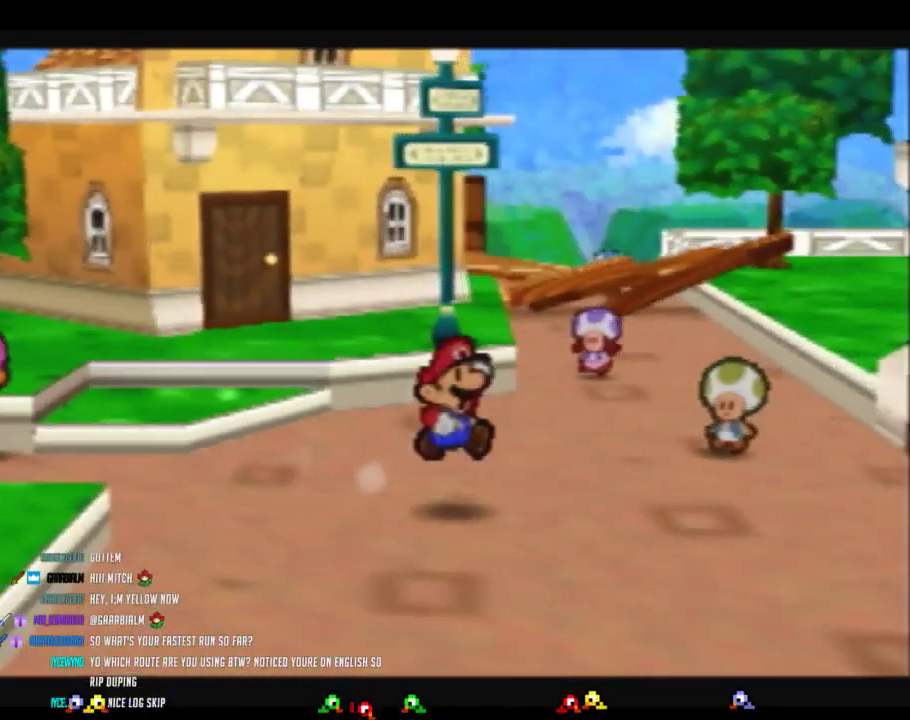
Gameplay with a controller (Nintendo layout); each line is a JSON object with the inputs held at the frame after it. "events" lists button and stick changes between this image and that frame as [ms after this image, input, new state], when the widget could be followed in between. Not read: L3 R3.
{"buttons": ["Z"], "left_stick": "down", "events": [[317, "Z", "down"], [417, "left_stick", "down"]]}
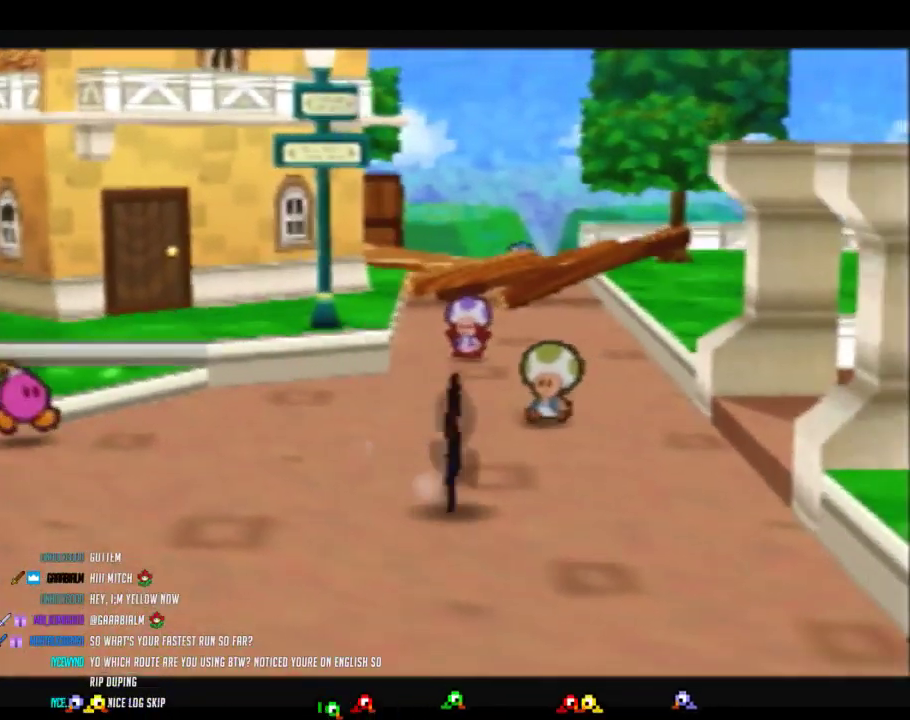
{"buttons": [], "left_stick": "down", "events": [[233, "Z", "up"], [233, "left_stick", "down-left"], [450, "left_stick", "down"]]}
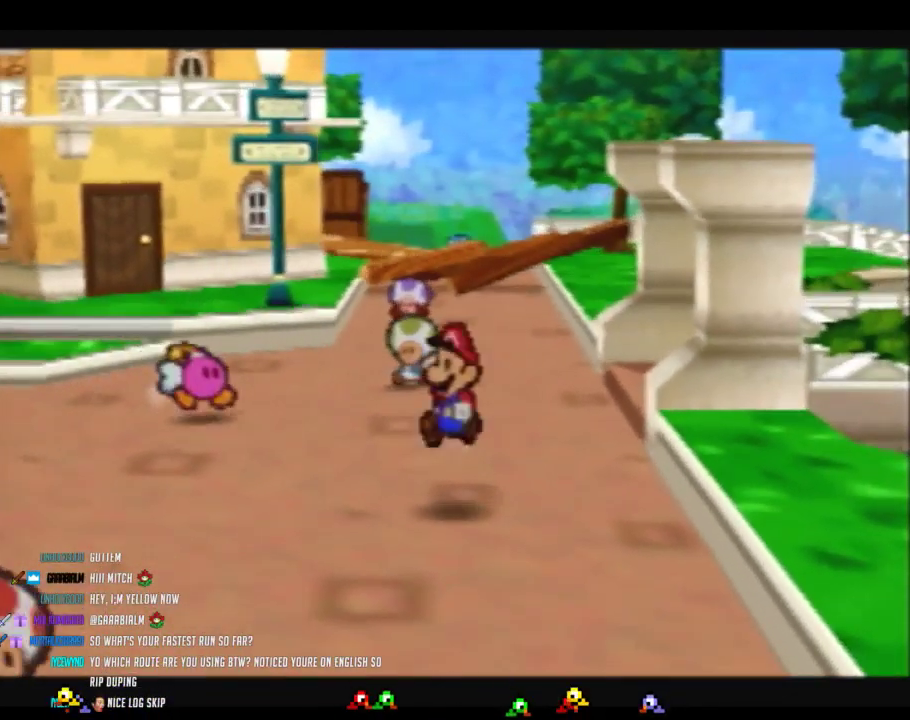
{"buttons": ["Z"], "left_stick": "down", "events": [[133, "Z", "down"]]}
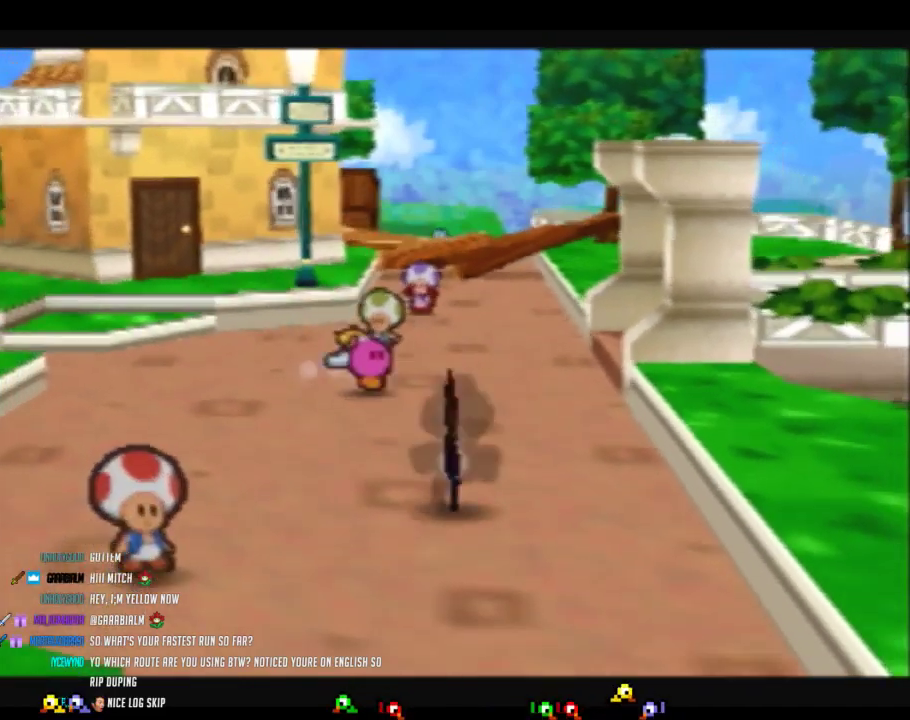
{"buttons": [], "left_stick": "down", "events": [[167, "A", "down"], [167, "Z", "up"], [217, "A", "up"]]}
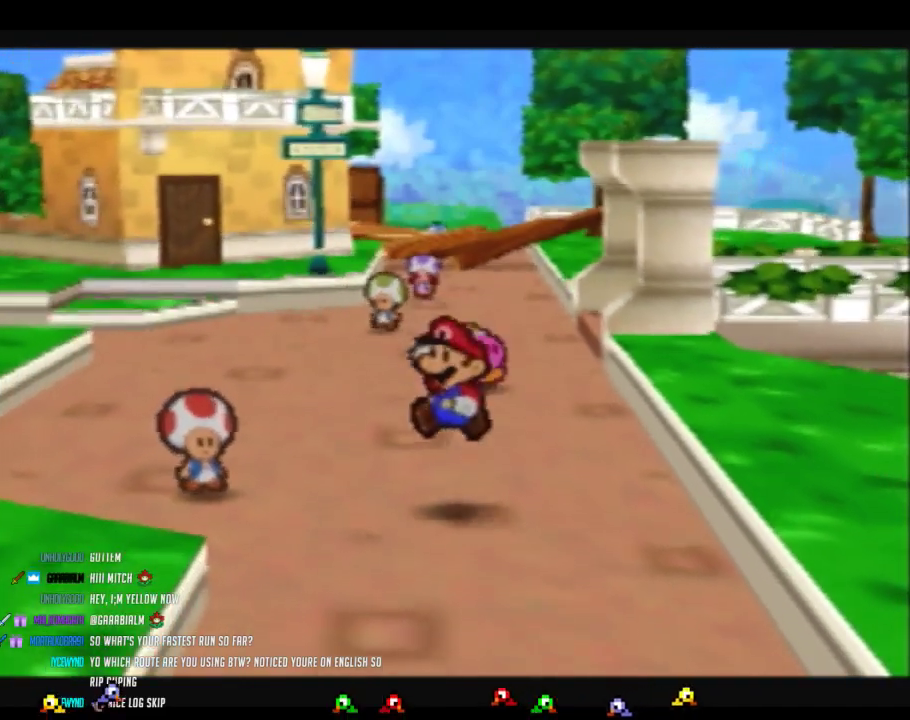
{"buttons": ["Z"], "left_stick": "down", "events": [[33, "Z", "down"]]}
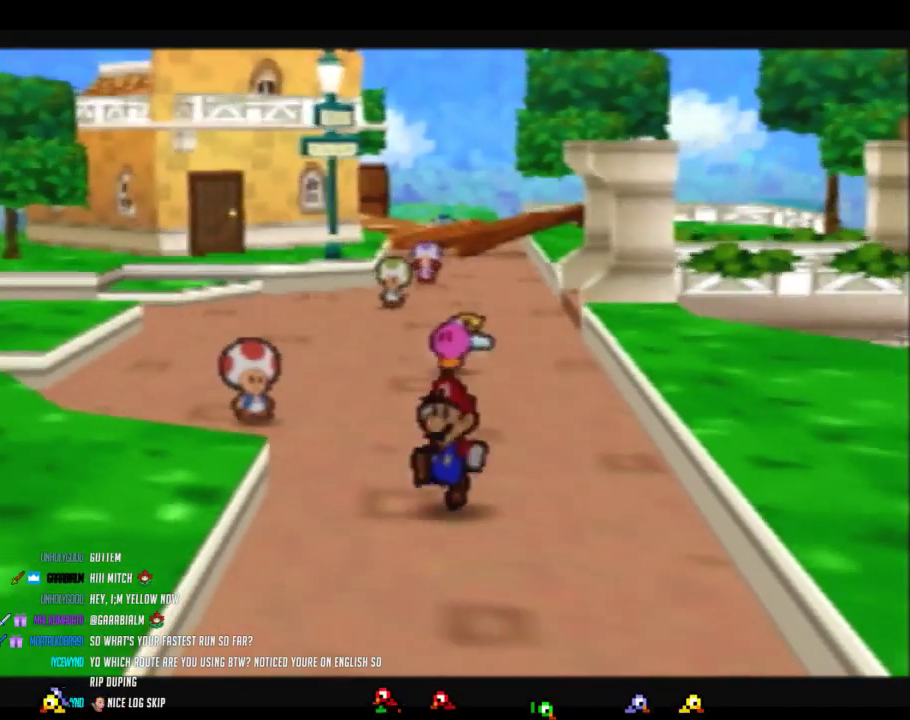
{"buttons": [], "left_stick": "down", "events": [[100, "A", "down"], [100, "Z", "up"], [167, "A", "up"]]}
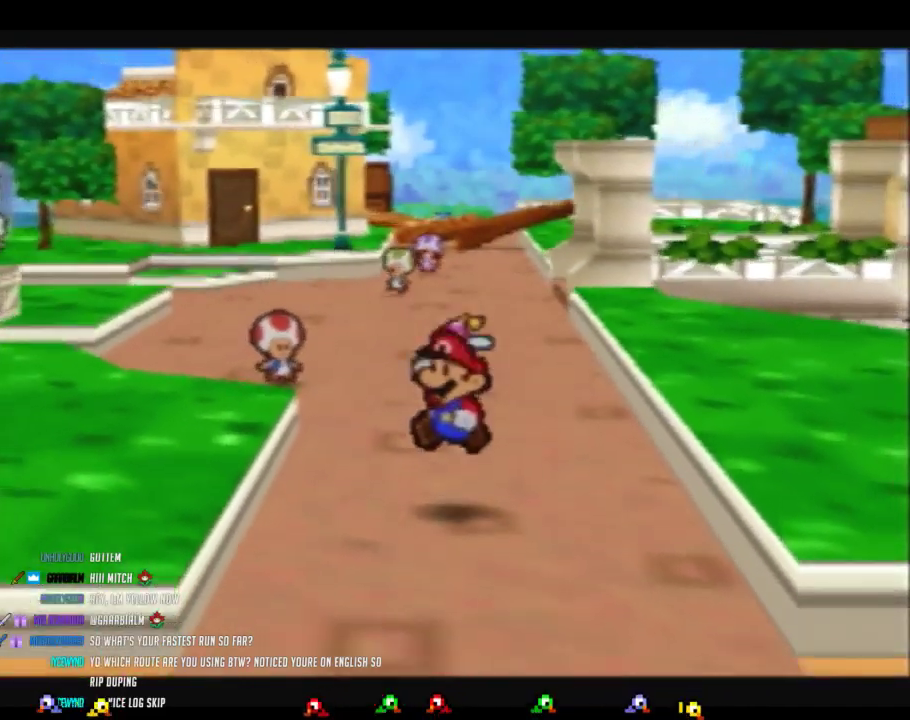
{"buttons": ["A", "Z"], "left_stick": "down", "events": [[67, "Z", "down"], [467, "A", "down"]]}
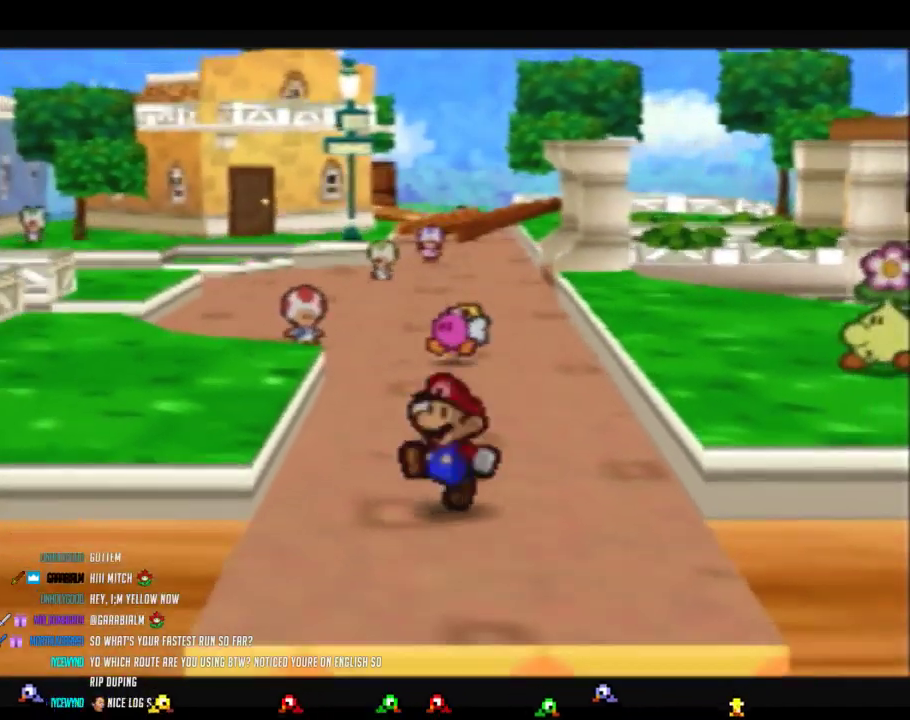
{"buttons": [], "left_stick": "center", "events": [[67, "A", "up"], [100, "Z", "up"], [417, "left_stick", "center"]]}
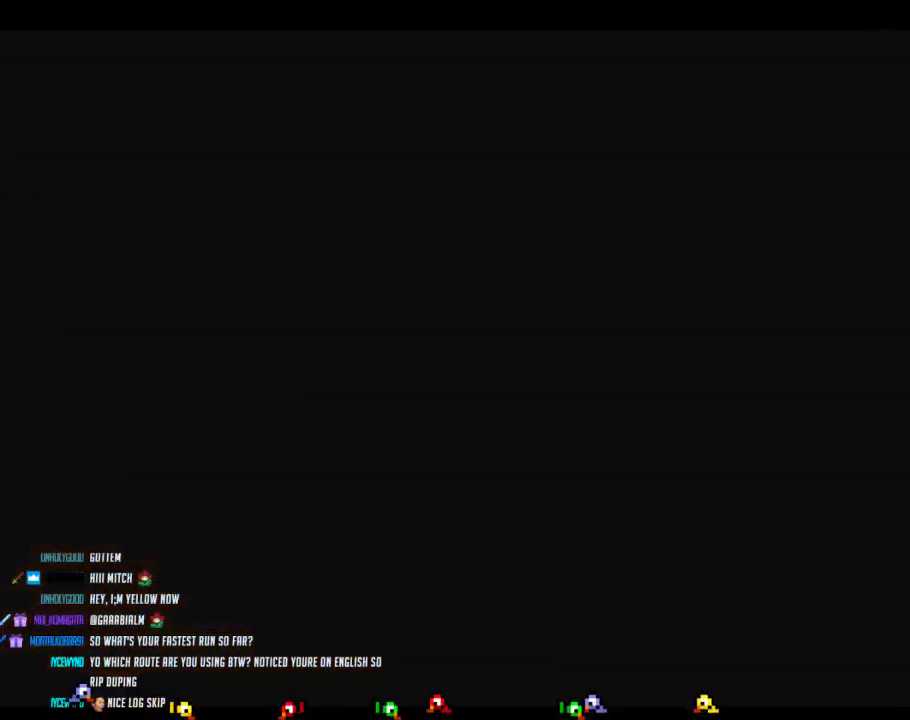
{"buttons": [], "left_stick": "down", "events": [[417, "left_stick", "down"]]}
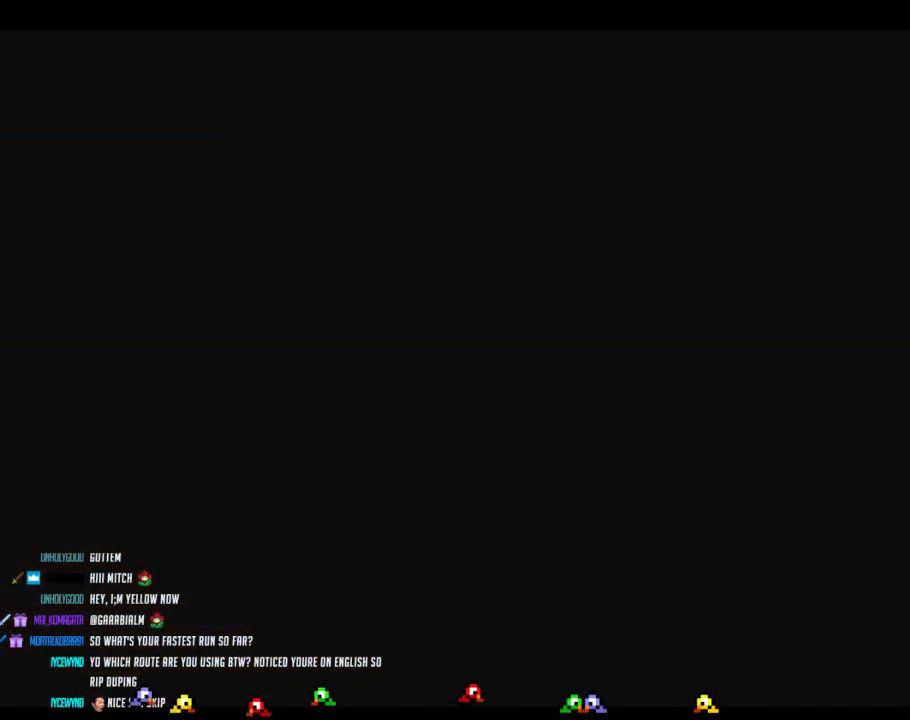
{"buttons": [], "left_stick": "down", "events": []}
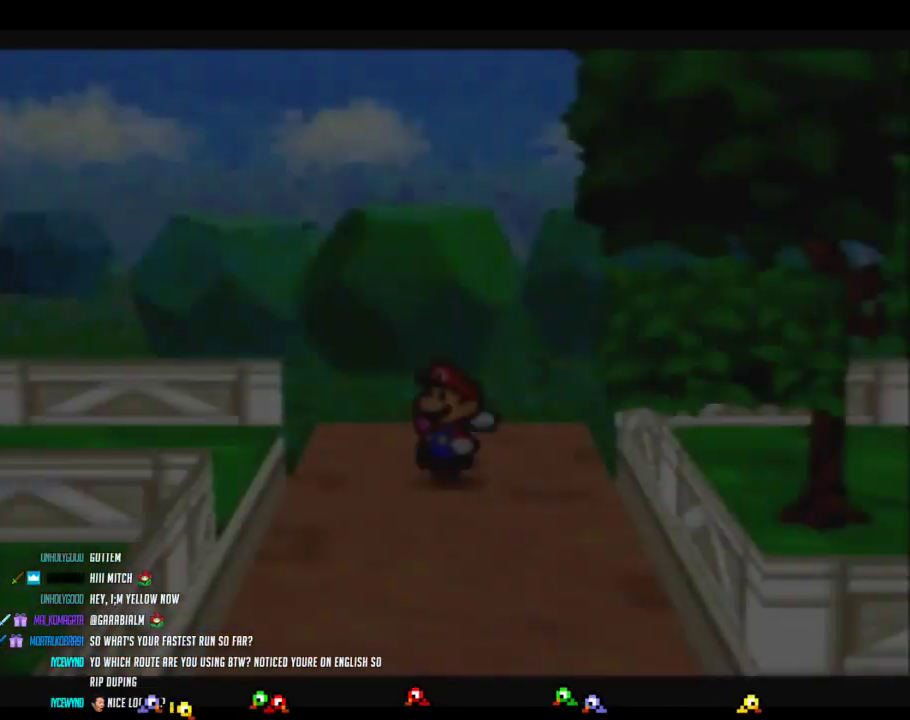
{"buttons": ["Z"], "left_stick": "down", "events": [[383, "Z", "down"]]}
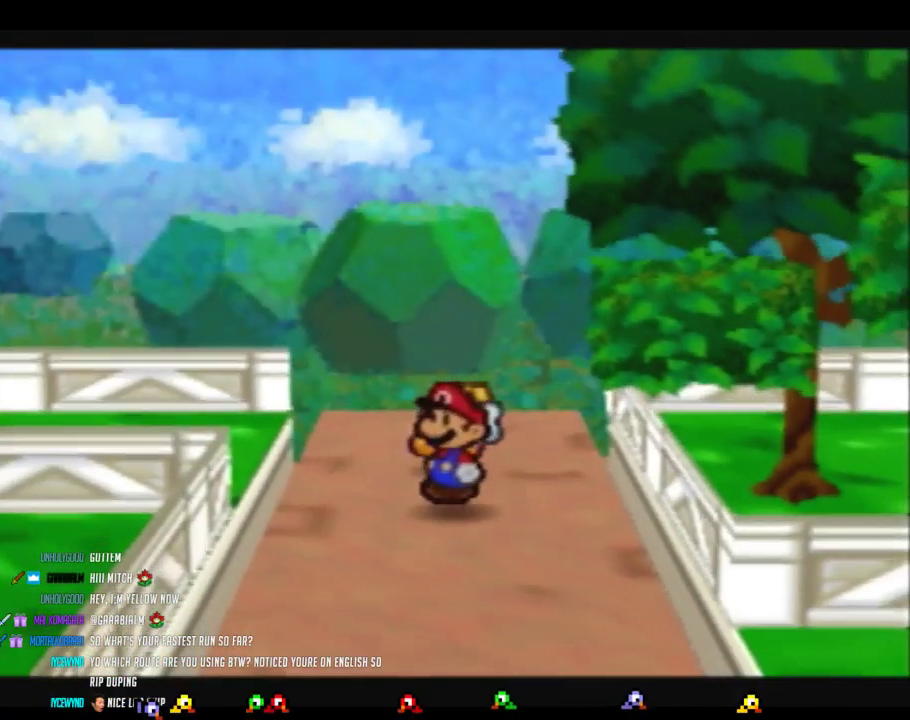
{"buttons": [], "left_stick": "down", "events": [[350, "A", "down"], [350, "Z", "up"], [417, "A", "up"]]}
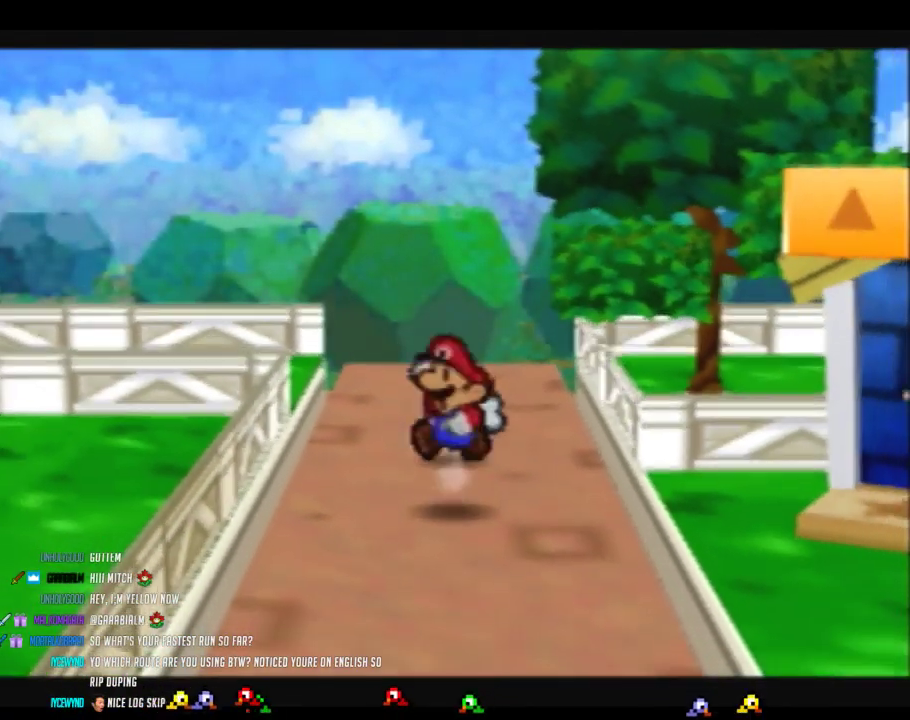
{"buttons": ["Z"], "left_stick": "down", "events": [[283, "Z", "down"]]}
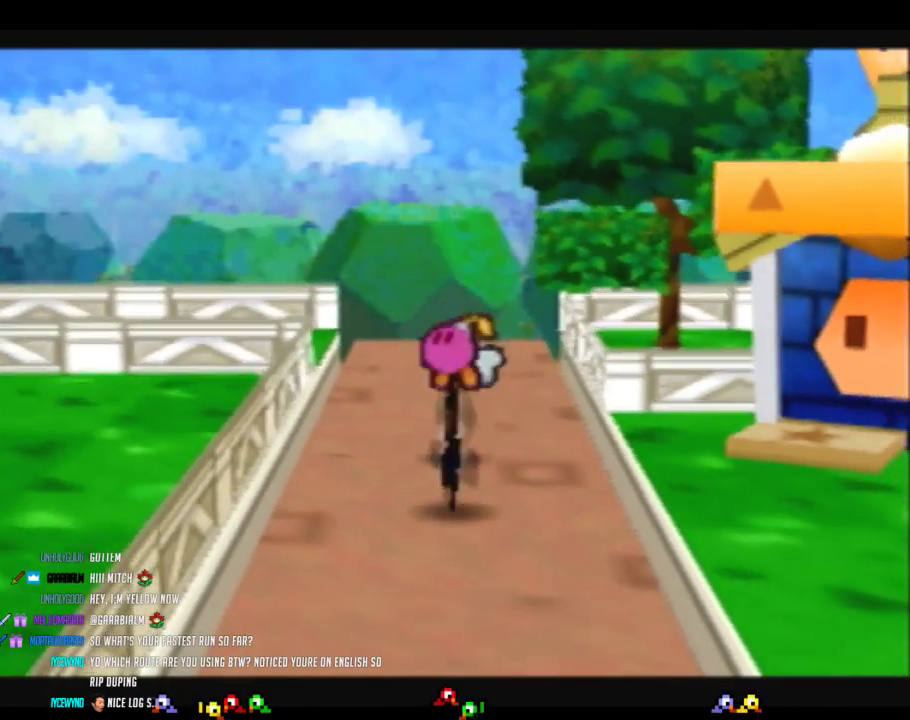
{"buttons": [], "left_stick": "down", "events": [[417, "Z", "up"]]}
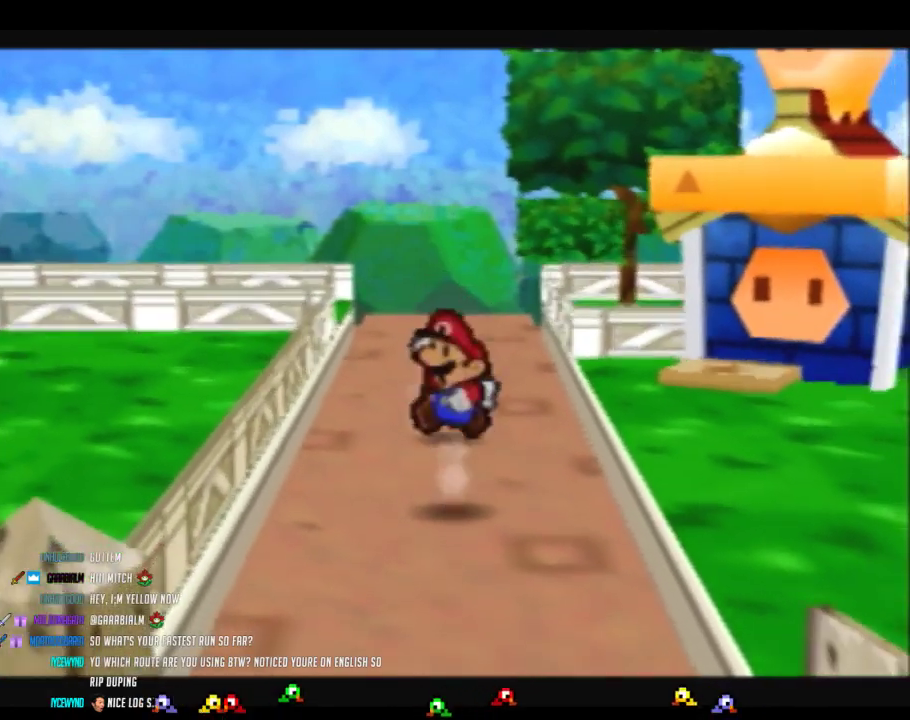
{"buttons": ["Z"], "left_stick": "down", "events": [[67, "left_stick", "down-left"], [183, "left_stick", "down"], [283, "Z", "down"]]}
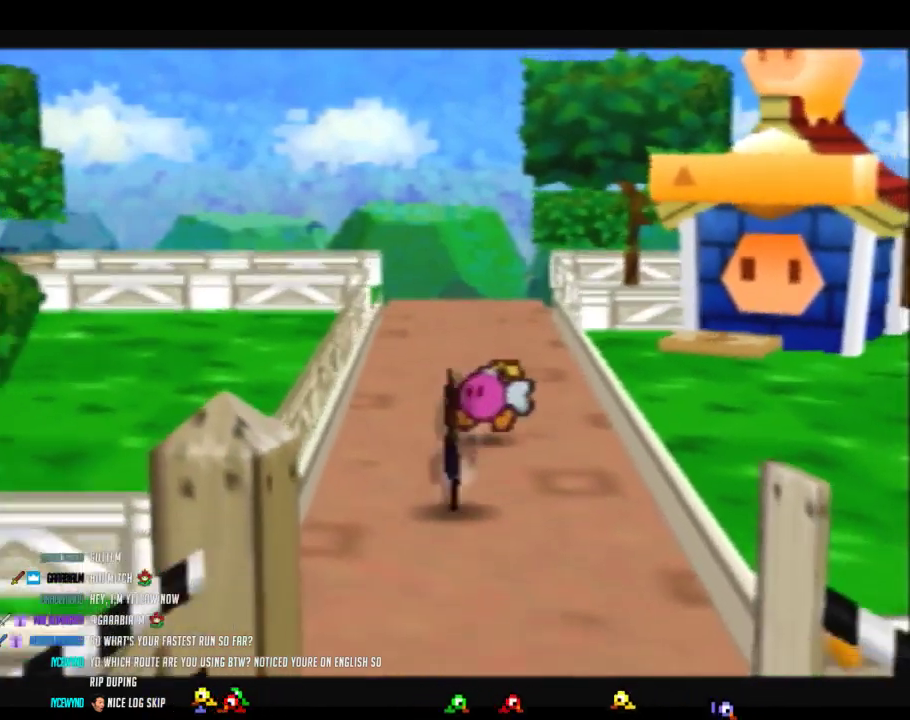
{"buttons": [], "left_stick": "down", "events": [[283, "A", "down"], [350, "A", "up"], [467, "Z", "up"]]}
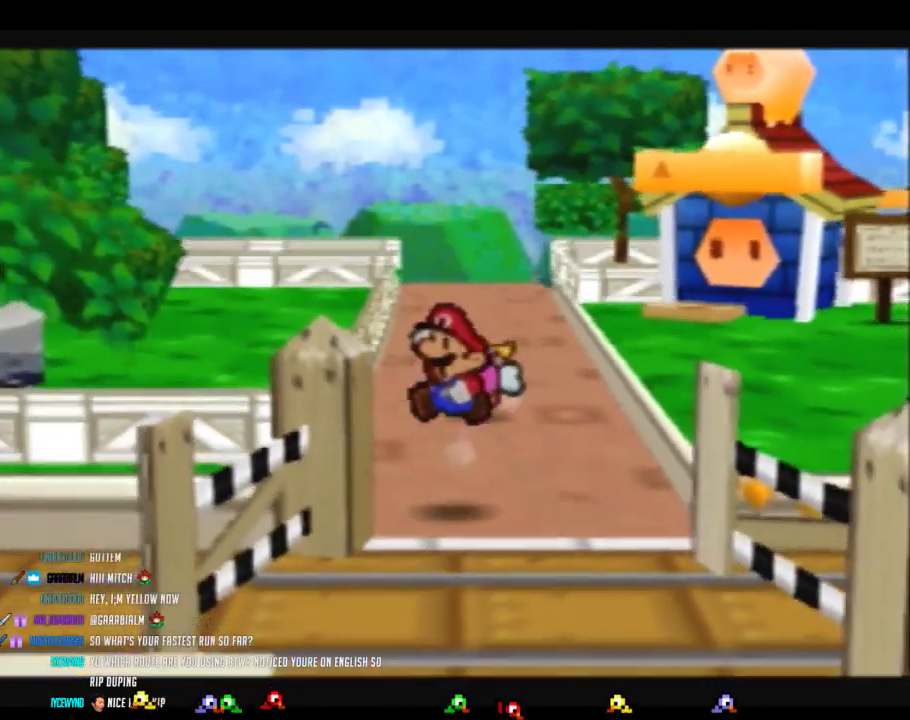
{"buttons": ["Z"], "left_stick": "down-left", "events": [[67, "left_stick", "down-left"], [233, "Z", "down"]]}
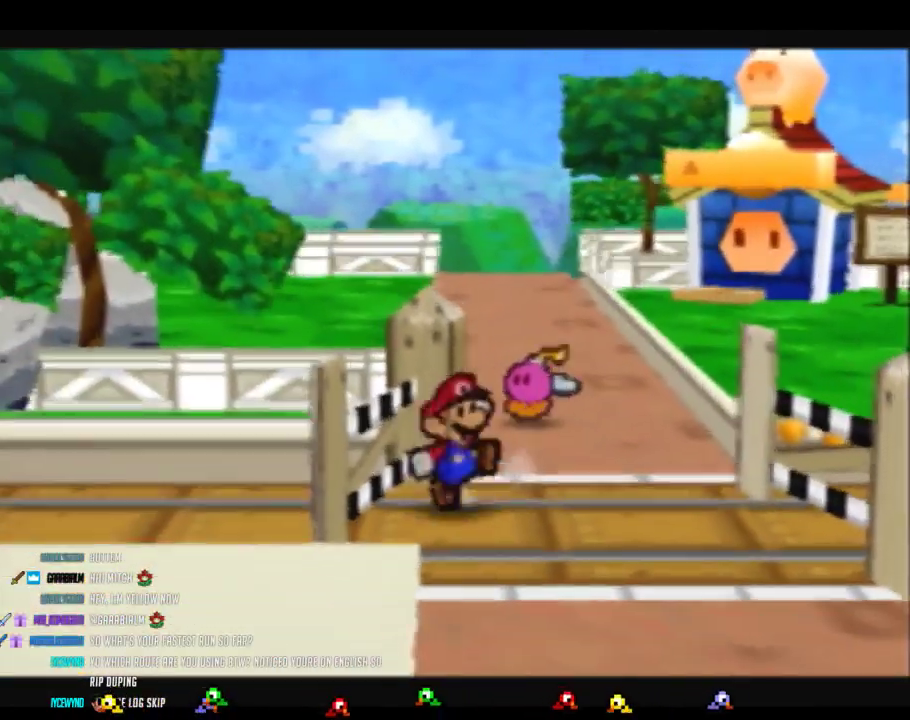
{"buttons": [], "left_stick": "left", "events": [[67, "A", "down"], [167, "Z", "up"], [200, "A", "up"], [433, "left_stick", "left"]]}
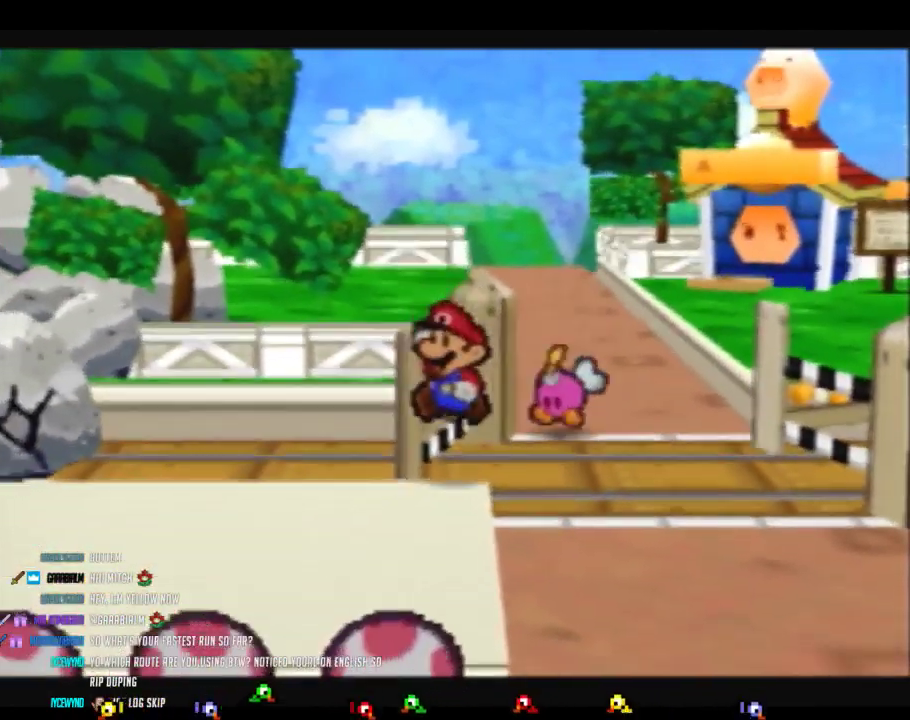
{"buttons": ["A"], "left_stick": "down-left", "events": [[50, "left_stick", "up-left"], [67, "Z", "down"], [250, "left_stick", "left"], [283, "Z", "up"], [317, "left_stick", "down-left"], [500, "A", "down"]]}
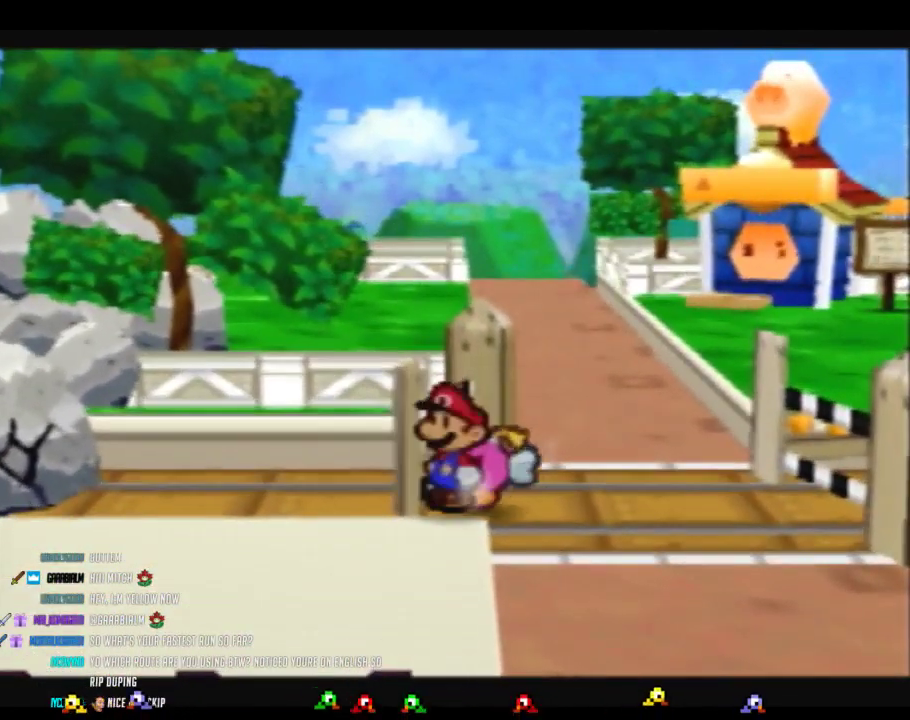
{"buttons": ["Z"], "left_stick": "up-left", "events": [[133, "A", "up"], [317, "left_stick", "up-left"], [433, "Z", "down"]]}
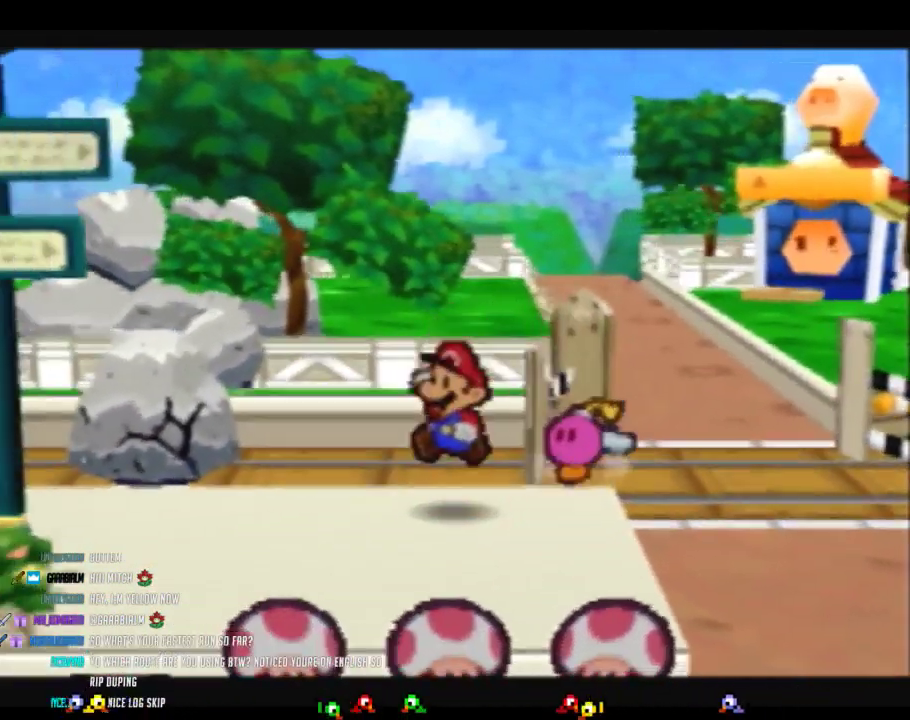
{"buttons": [], "left_stick": "up-left", "events": [[67, "A", "down"], [133, "A", "up"], [133, "left_stick", "up"], [167, "Z", "up"], [350, "left_stick", "up-left"]]}
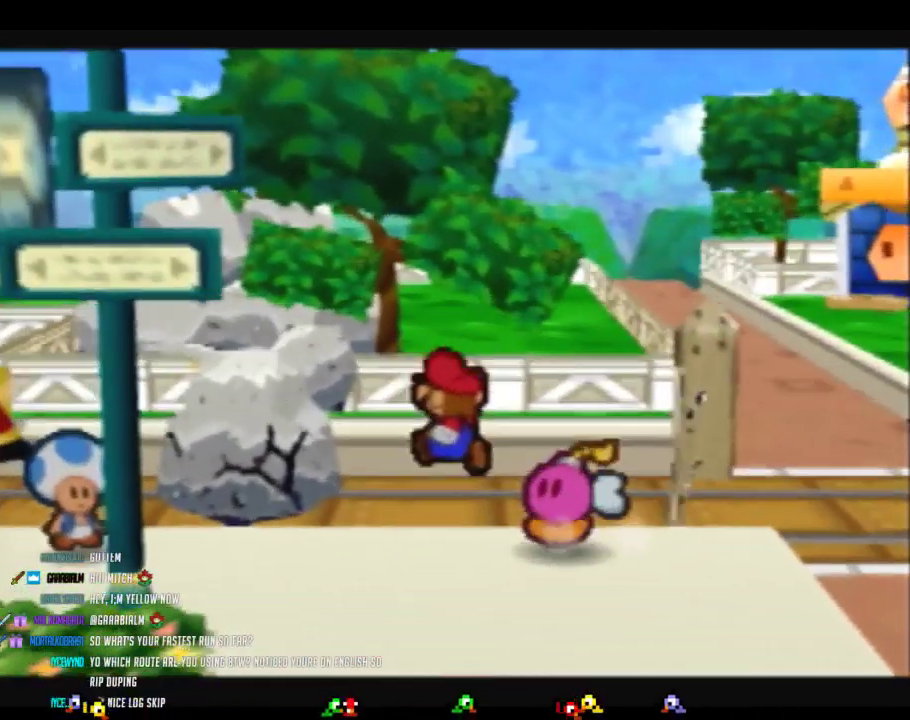
{"buttons": [], "left_stick": "down", "events": [[133, "C_DOWN", "down"], [217, "left_stick", "center"], [283, "C_DOWN", "up"], [383, "left_stick", "down"]]}
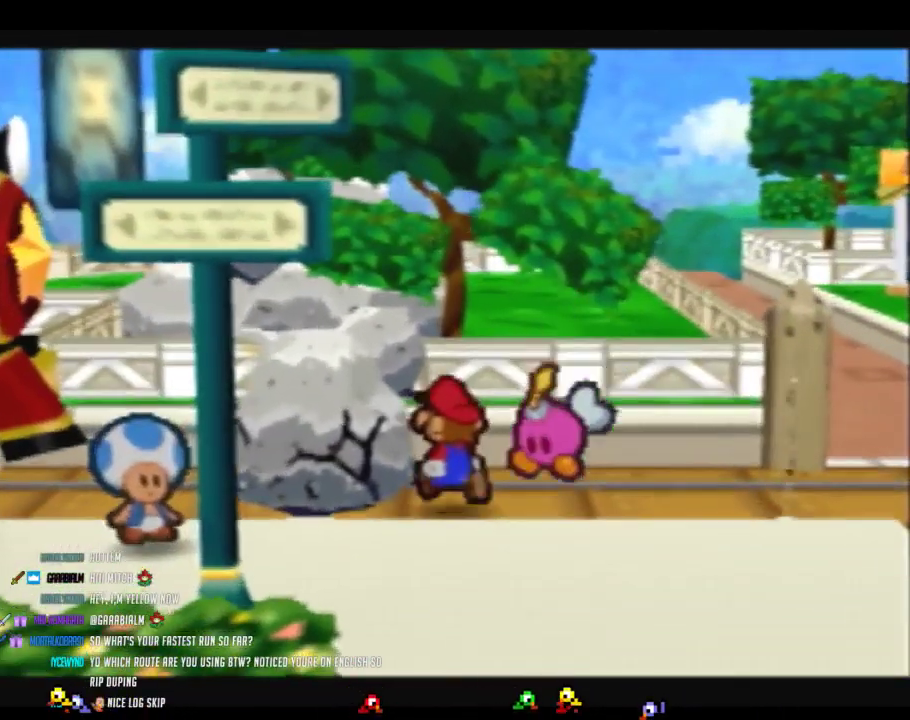
{"buttons": [], "left_stick": "up-left", "events": [[250, "left_stick", "center"], [350, "left_stick", "up"], [467, "left_stick", "up-left"]]}
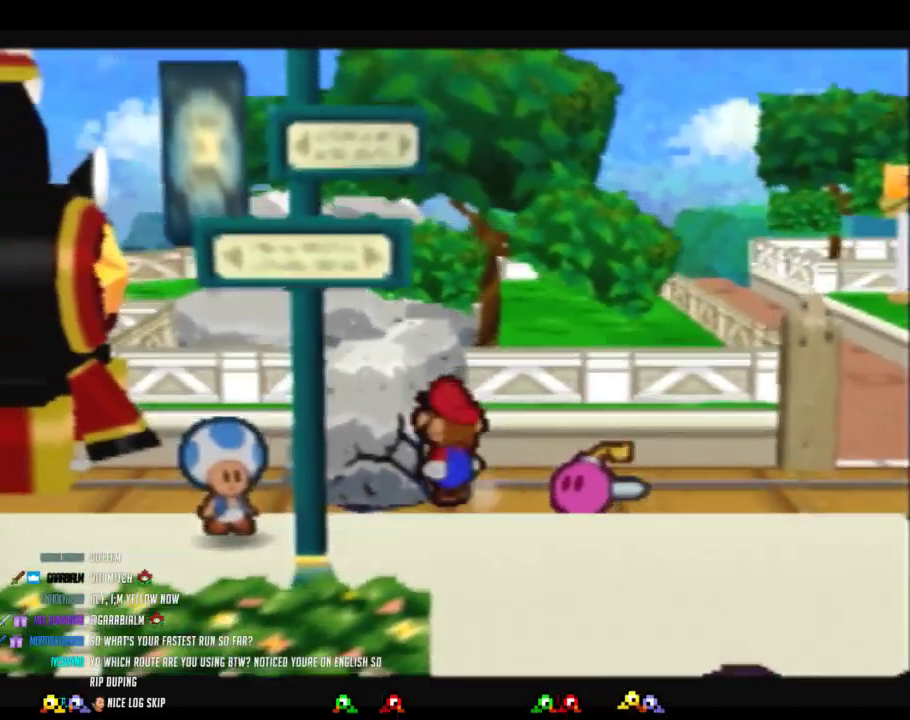
{"buttons": [], "left_stick": "down", "events": [[33, "C_DOWN", "down"], [100, "left_stick", "center"], [200, "C_DOWN", "up"], [350, "left_stick", "down"]]}
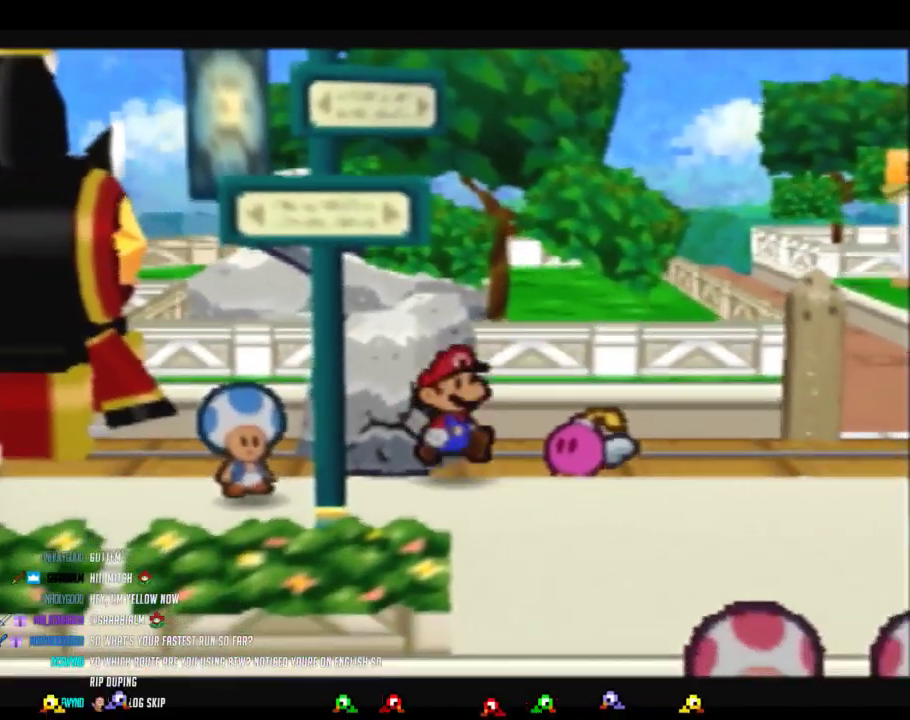
{"buttons": [], "left_stick": "up-right", "events": [[133, "left_stick", "up-right"]]}
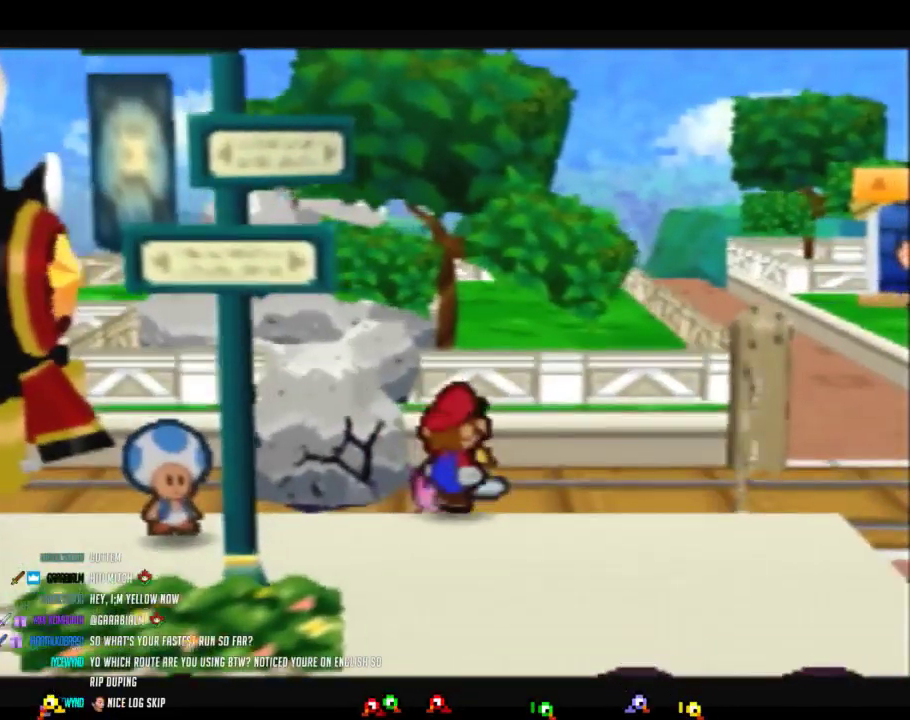
{"buttons": ["C_DOWN"], "left_stick": "center", "events": [[133, "left_stick", "up-left"], [183, "left_stick", "left"], [317, "C_DOWN", "down"], [350, "left_stick", "center"]]}
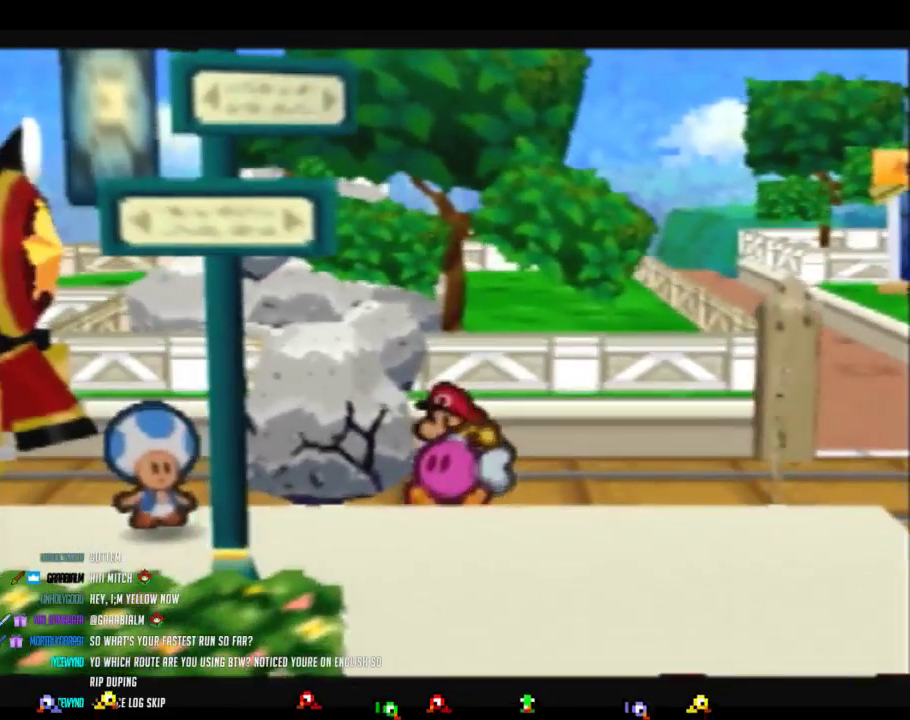
{"buttons": [], "left_stick": "down", "events": [[67, "C_DOWN", "up"], [250, "left_stick", "down"]]}